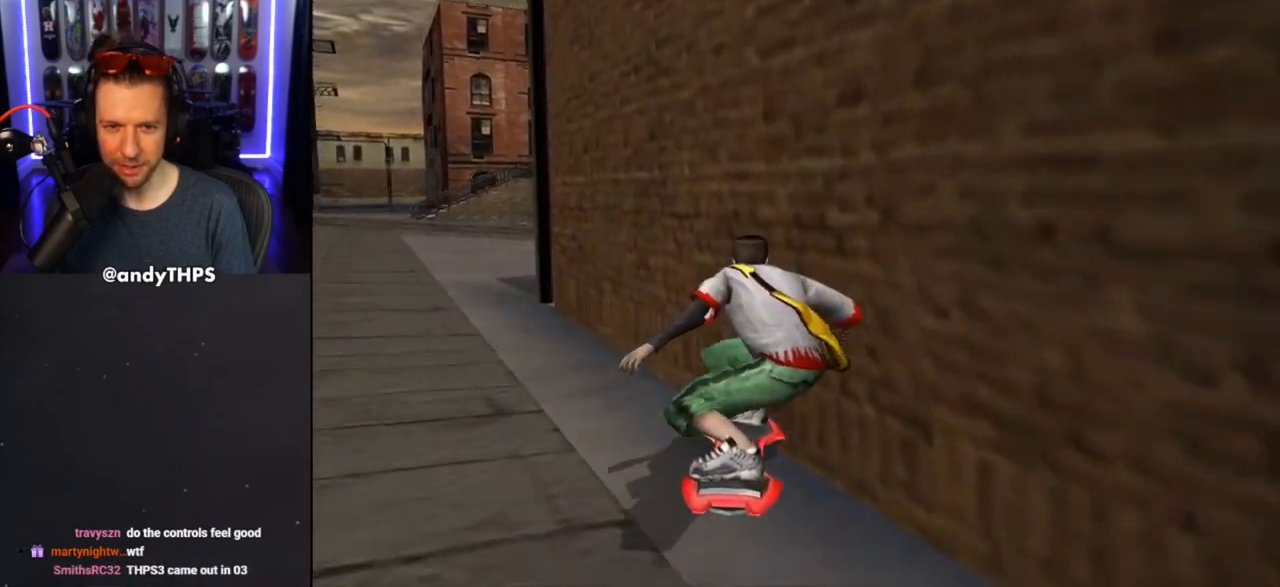
Gameplay with a controller (PlayStation layout); each line is a JSON object with the inputs held at the frame after it. "events" lists button and stick changes between this image and that frame as [ms after this image, input, new state], when the widget could be followed in between. Not read: L2 R2.
{"buttons": [], "left_stick": "center", "right_stick": "center", "events": []}
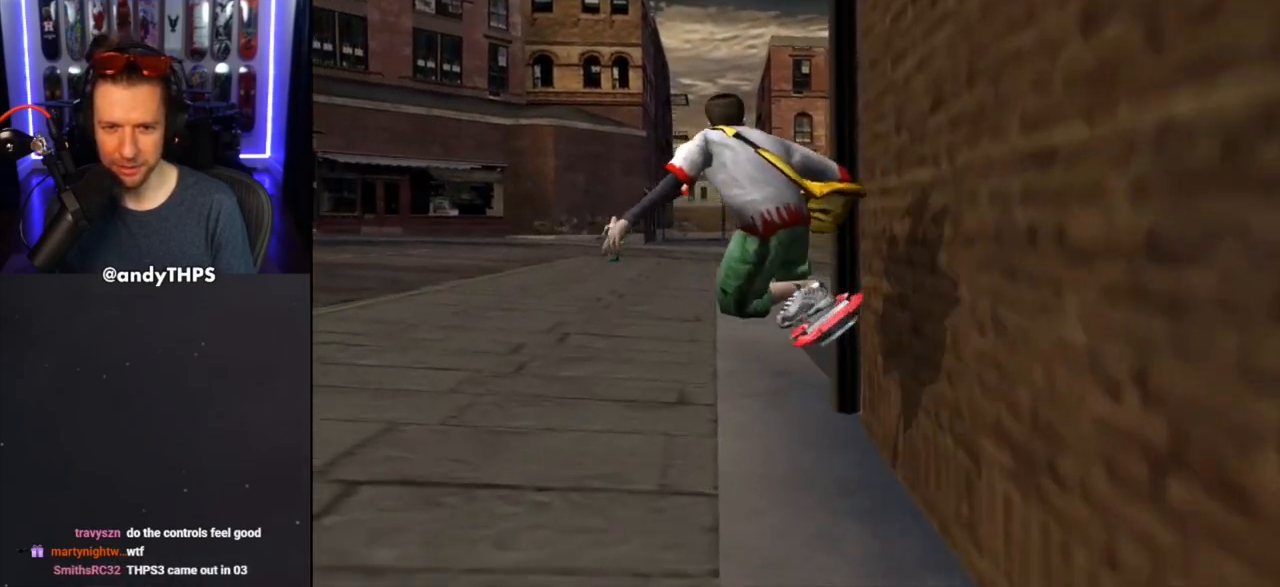
{"buttons": [], "left_stick": "left", "right_stick": "center", "events": [[417, "left_stick", "left"]]}
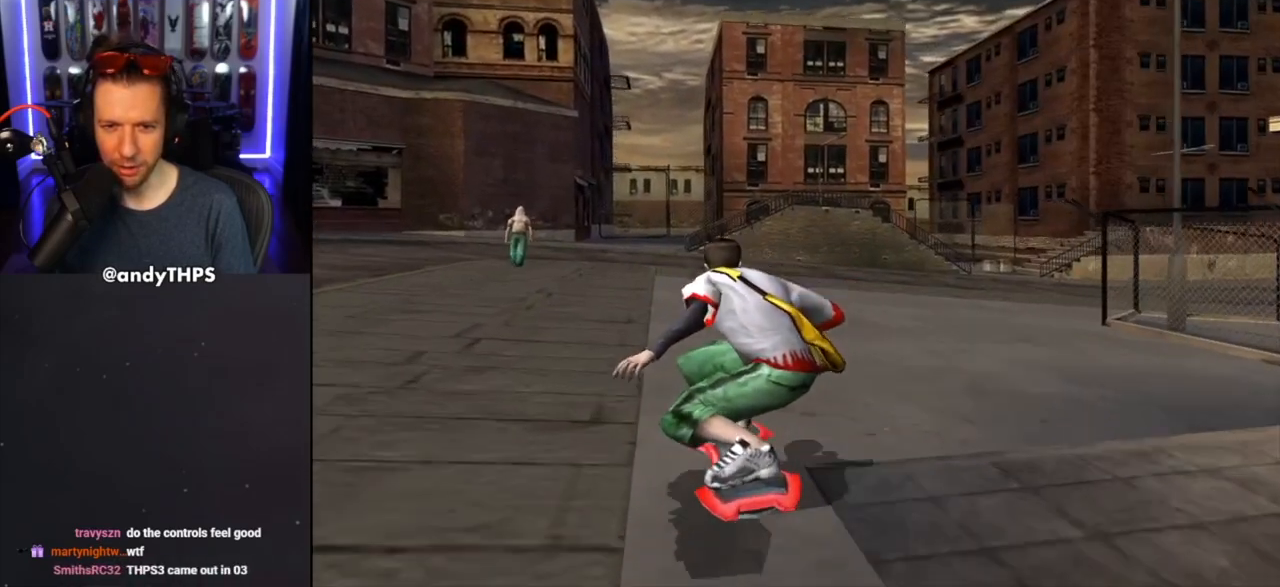
{"buttons": [], "left_stick": "right", "right_stick": "center", "events": [[67, "left_stick", "center"], [233, "left_stick", "right"]]}
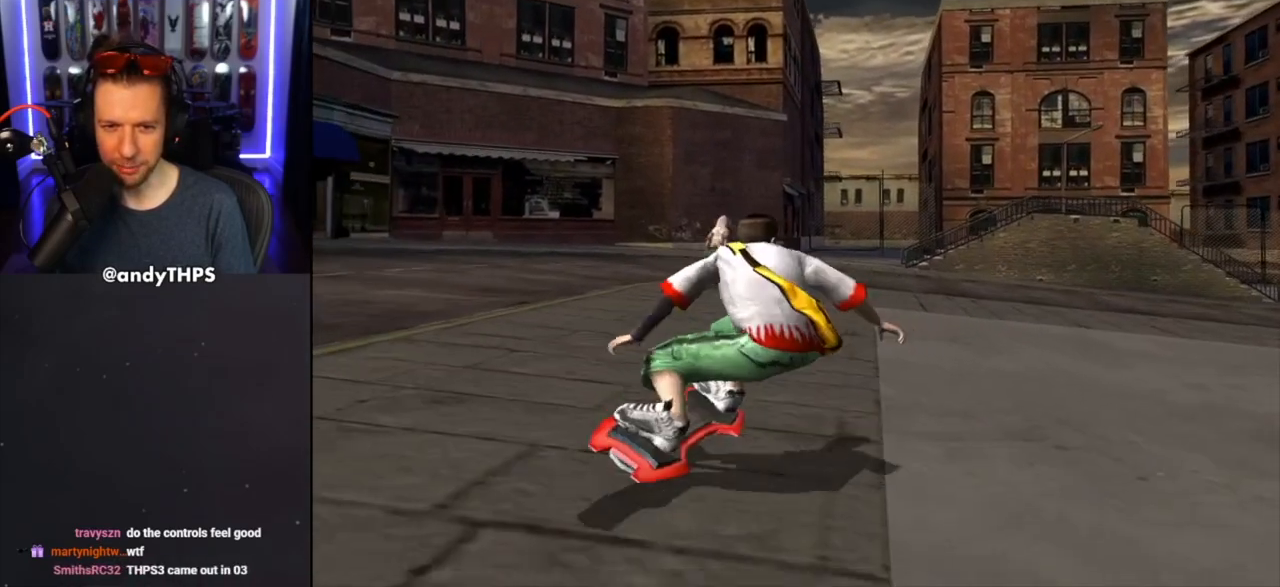
{"buttons": [], "left_stick": "right", "right_stick": "center", "events": [[167, "left_stick", "center"], [433, "left_stick", "right"]]}
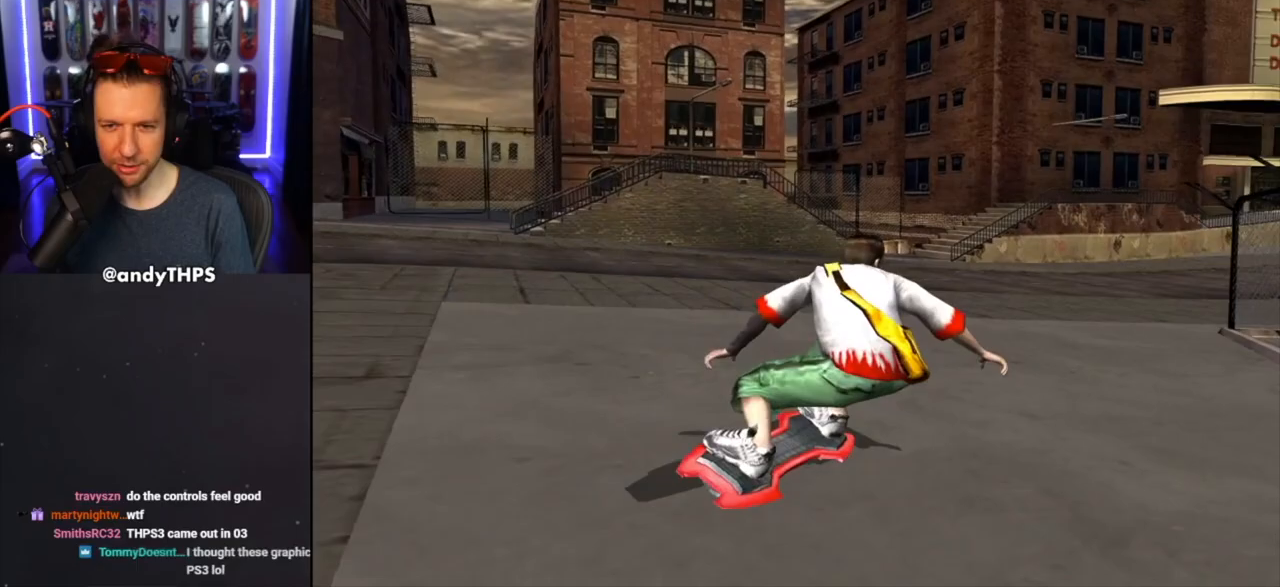
{"buttons": [], "left_stick": "center", "right_stick": "center", "events": [[267, "left_stick", "left"], [450, "left_stick", "center"]]}
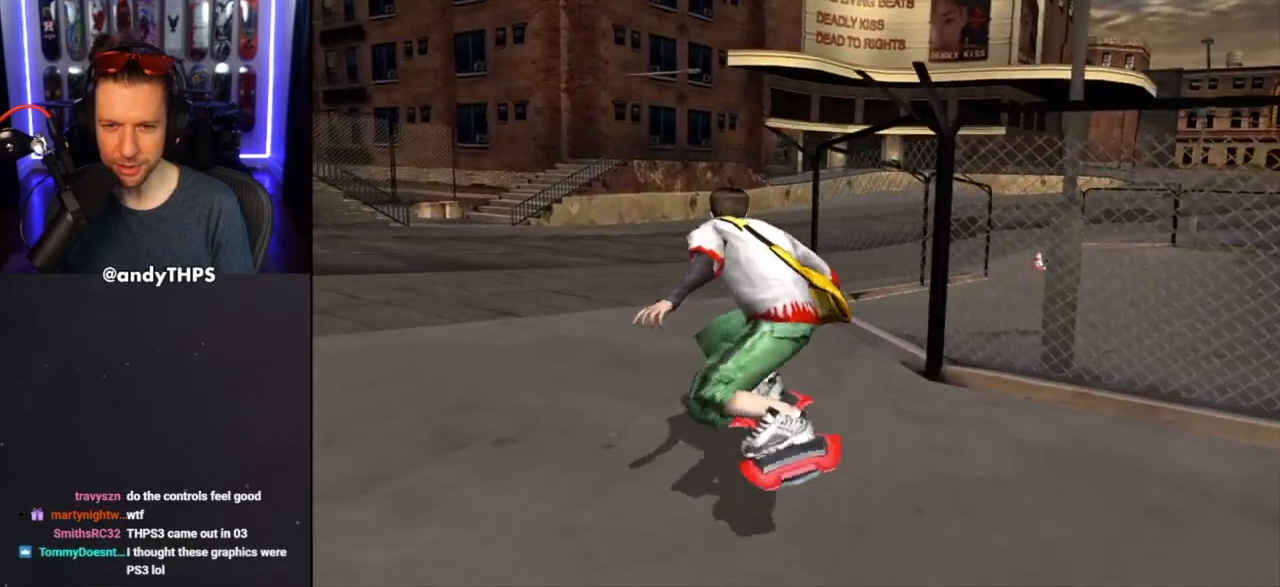
{"buttons": [], "left_stick": "center", "right_stick": "center", "events": []}
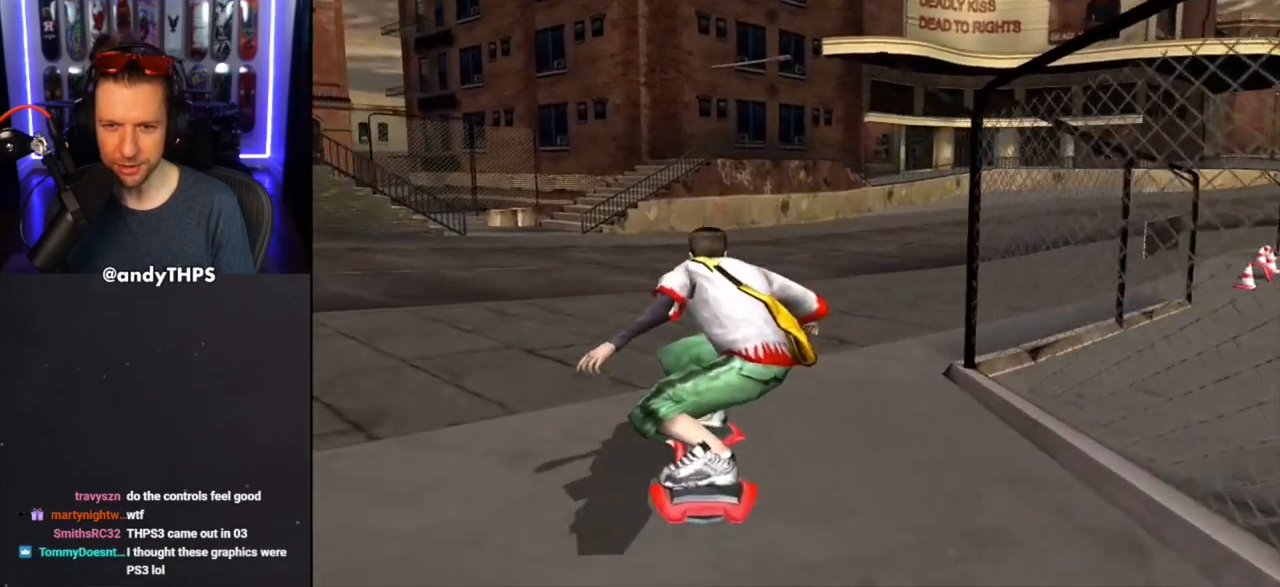
{"buttons": [], "left_stick": "up-right", "right_stick": "center", "events": [[83, "left_stick", "right"], [367, "left_stick", "up-right"]]}
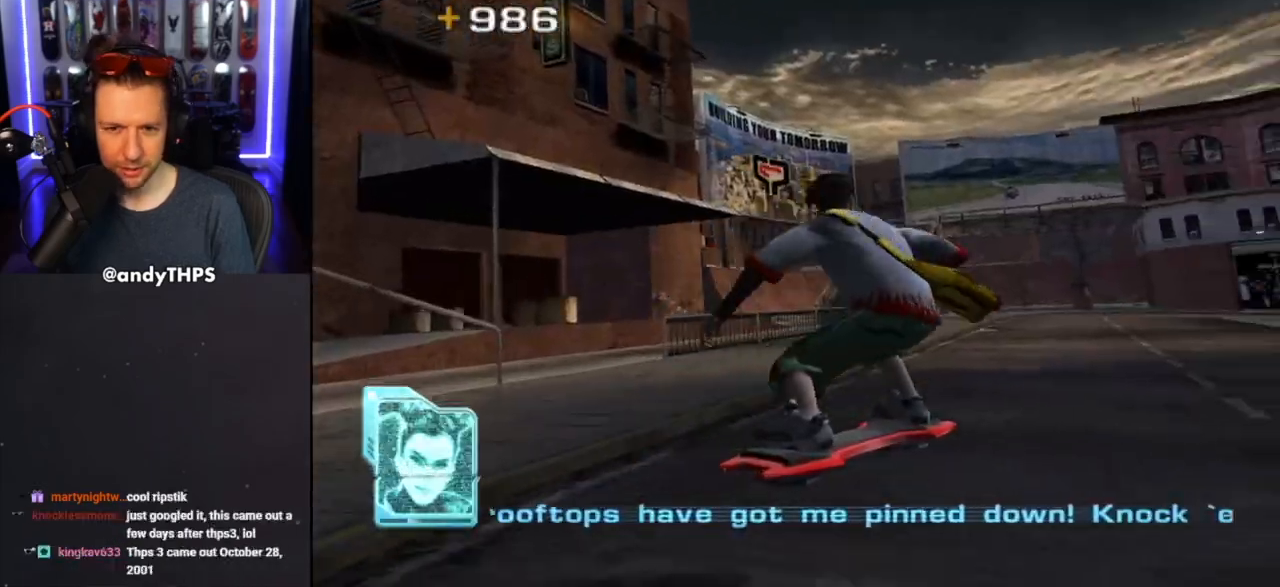
{"buttons": [], "left_stick": "up-left", "right_stick": "center", "events": [[100, "left_stick", "right"], [233, "left_stick", "up-left"], [383, "left_stick", "center"], [500, "left_stick", "up-left"]]}
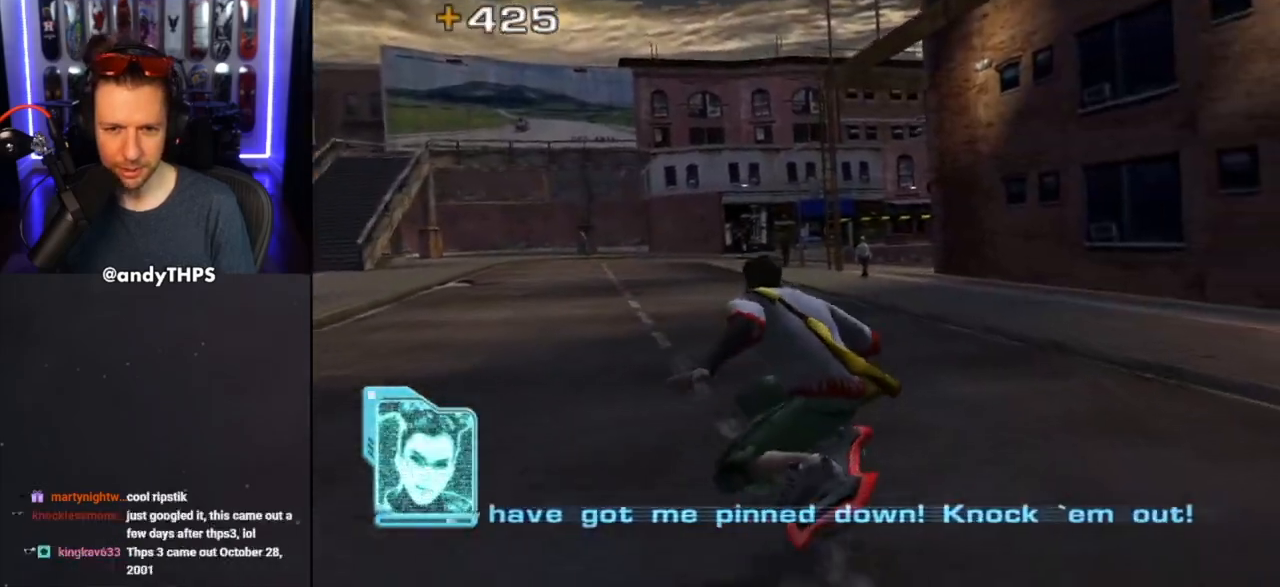
{"buttons": [], "left_stick": "center", "right_stick": "center", "events": [[117, "left_stick", "center"], [217, "SQUARE", "down"], [483, "SQUARE", "up"]]}
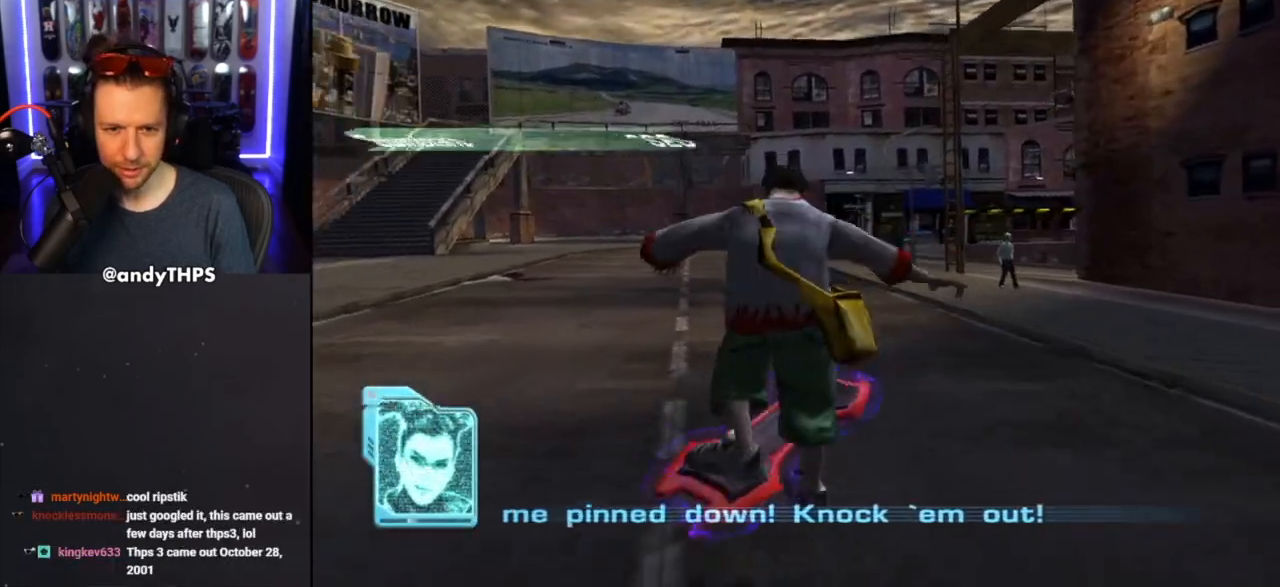
{"buttons": [], "left_stick": "center", "right_stick": "center", "events": []}
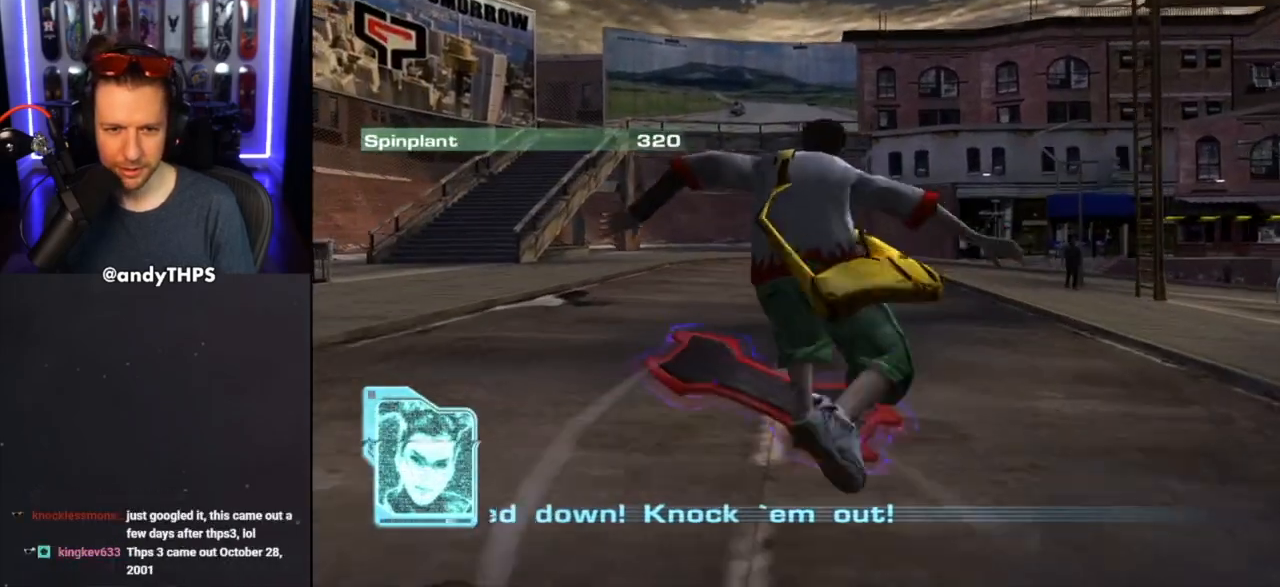
{"buttons": [], "left_stick": "center", "right_stick": "center", "events": []}
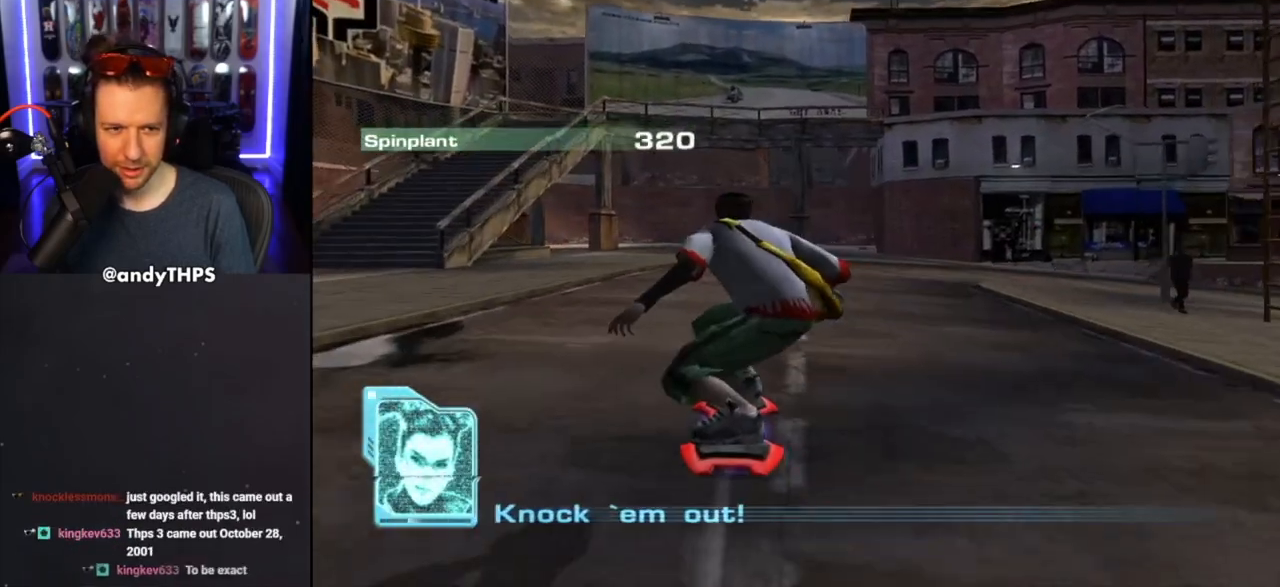
{"buttons": [], "left_stick": "left", "right_stick": "center", "events": [[17, "left_stick", "left"]]}
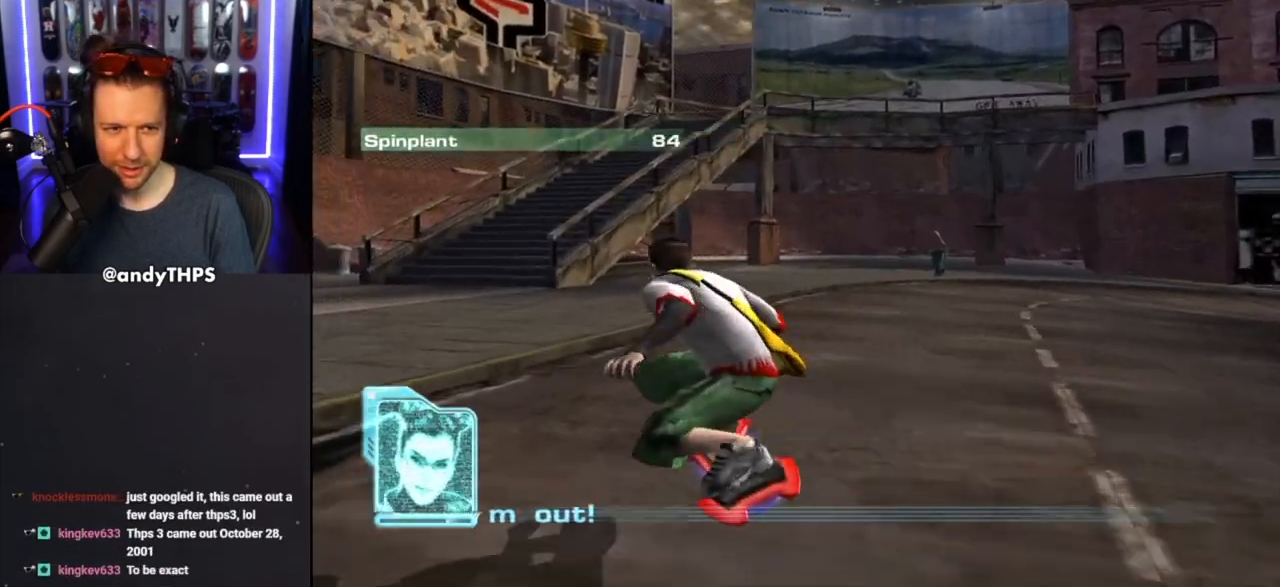
{"buttons": [], "left_stick": "left", "right_stick": "center", "events": []}
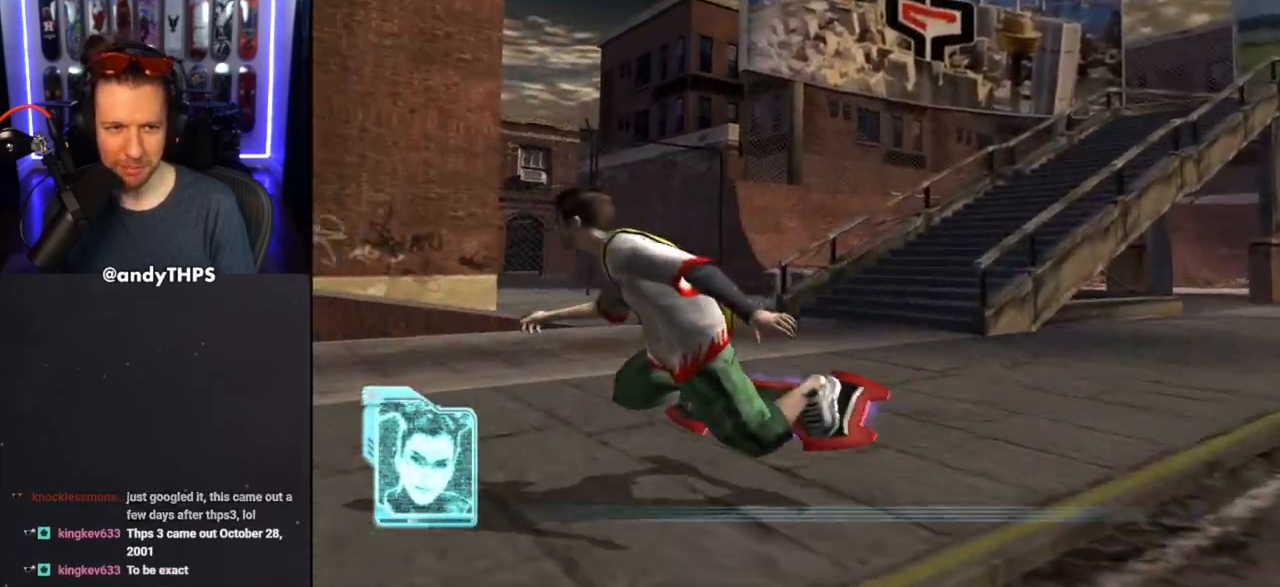
{"buttons": [], "left_stick": "center", "right_stick": "center", "events": [[300, "left_stick", "center"]]}
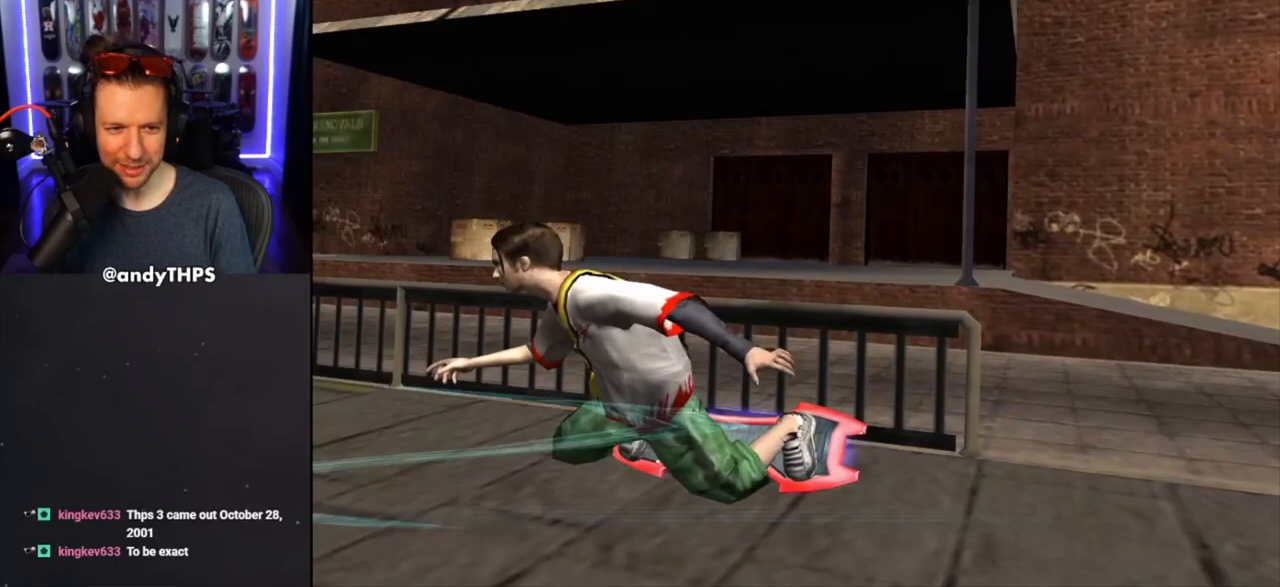
{"buttons": ["CROSS"], "left_stick": "right", "right_stick": "center", "events": [[150, "left_stick", "right"], [317, "CROSS", "down"]]}
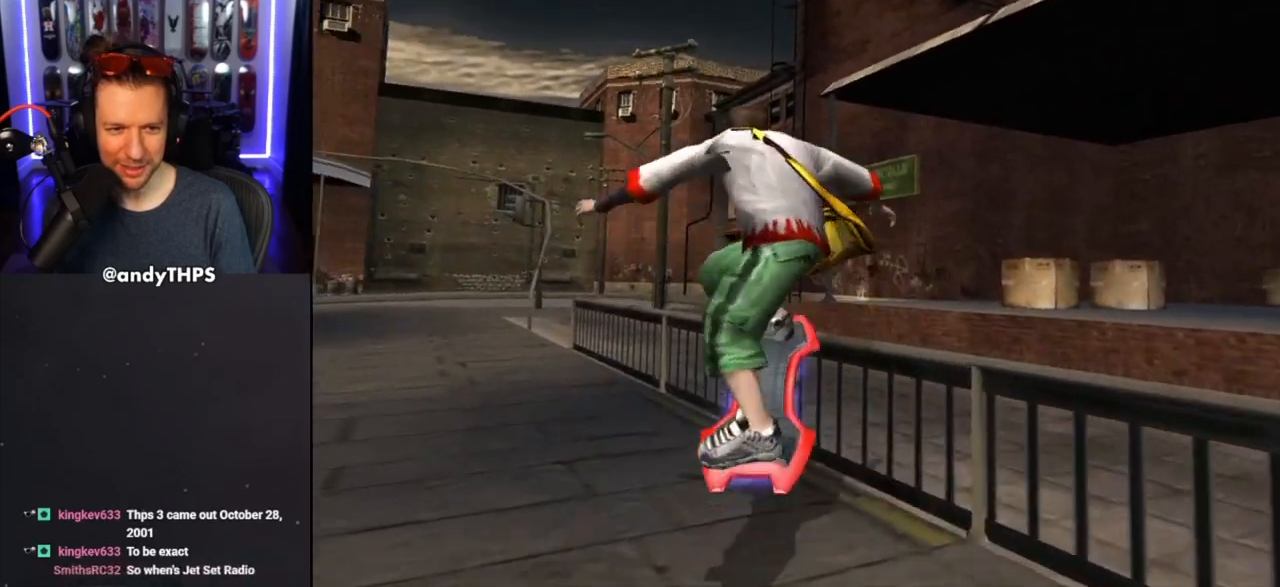
{"buttons": ["TRIANGLE"], "left_stick": "center", "right_stick": "center", "events": [[83, "CROSS", "up"], [83, "TRIANGLE", "down"], [83, "left_stick", "center"]]}
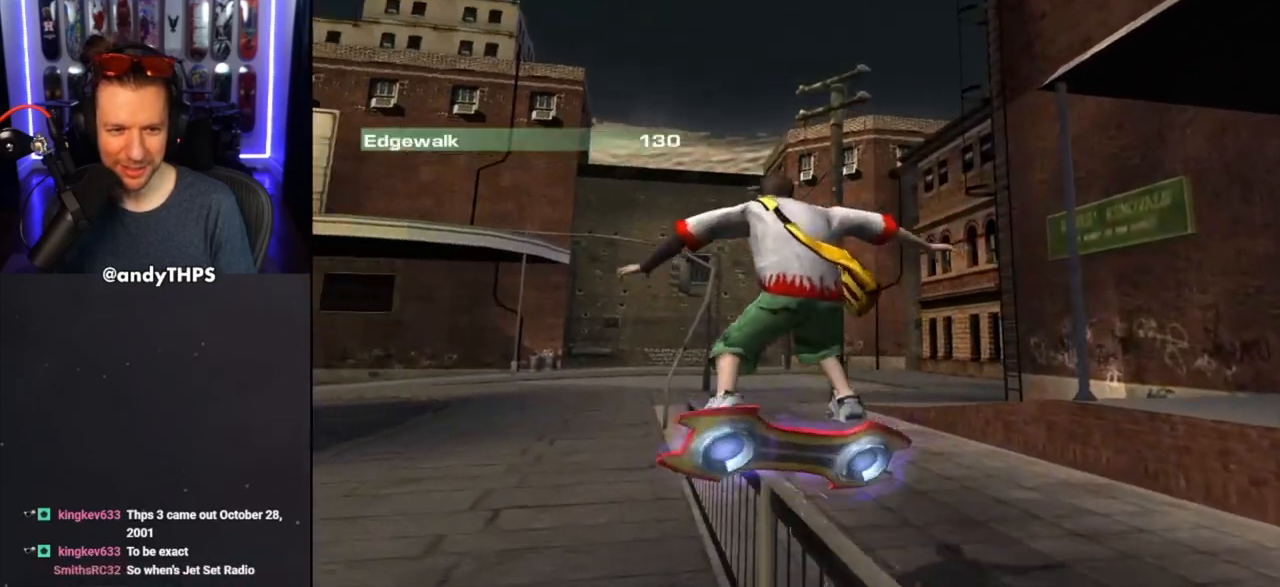
{"buttons": ["TRIANGLE"], "left_stick": "center", "right_stick": "center", "events": [[200, "TRIANGLE", "up"], [250, "CROSS", "down"], [383, "CROSS", "up"], [467, "TRIANGLE", "down"]]}
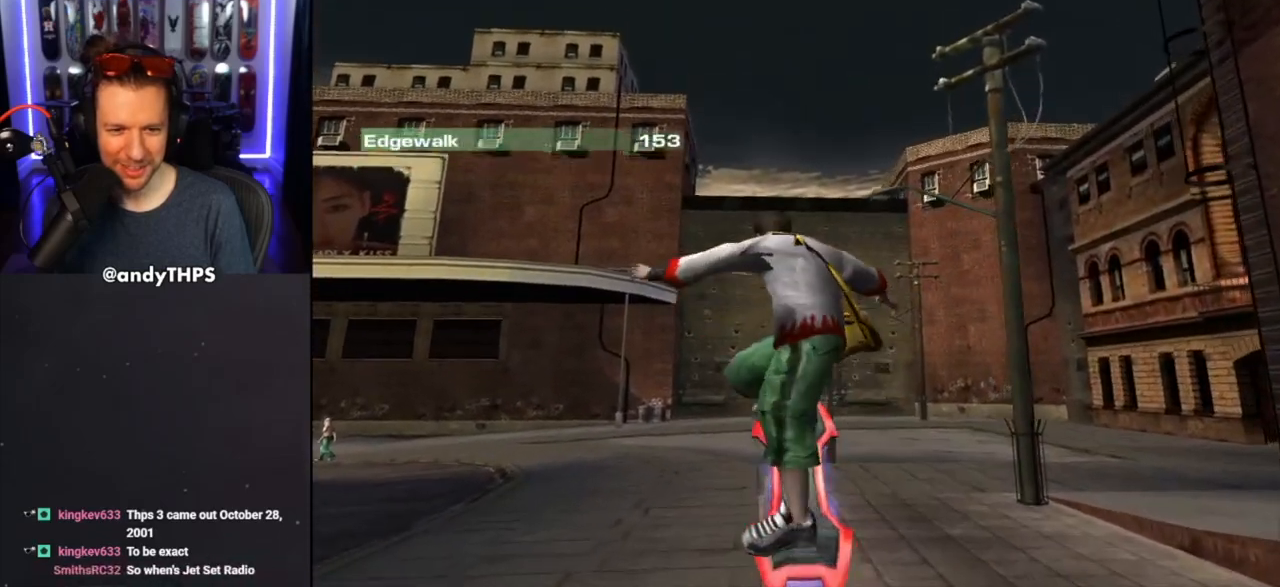
{"buttons": ["TRIANGLE"], "left_stick": "center", "right_stick": "center", "events": []}
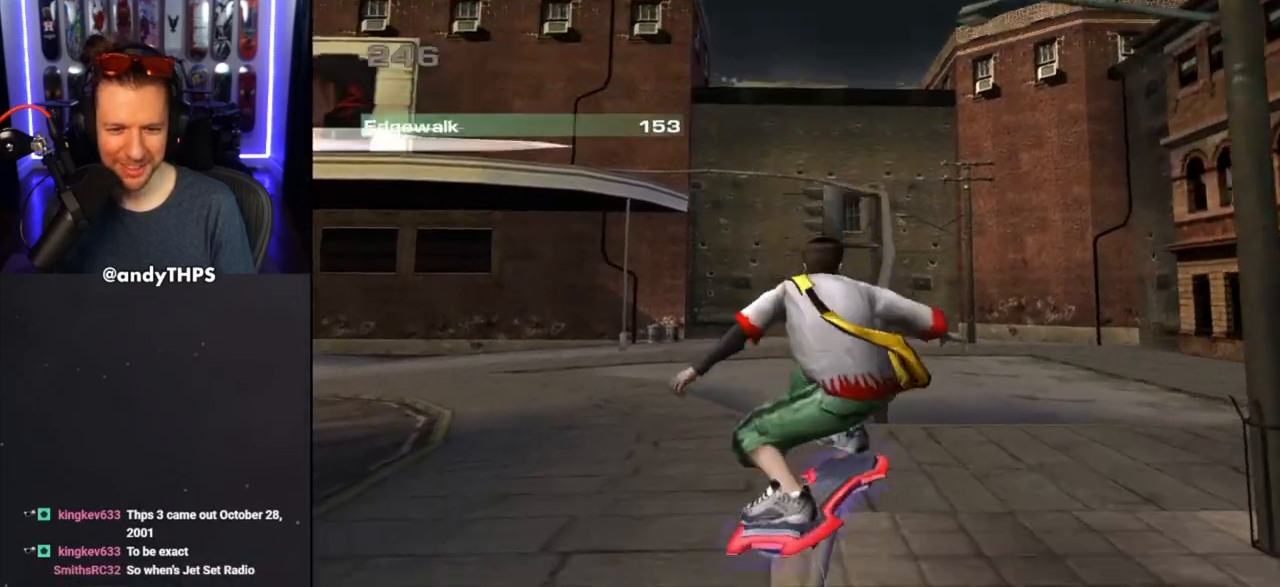
{"buttons": ["TRIANGLE"], "left_stick": "right", "right_stick": "center", "events": [[83, "left_stick", "down"], [250, "left_stick", "down-right"], [483, "left_stick", "right"]]}
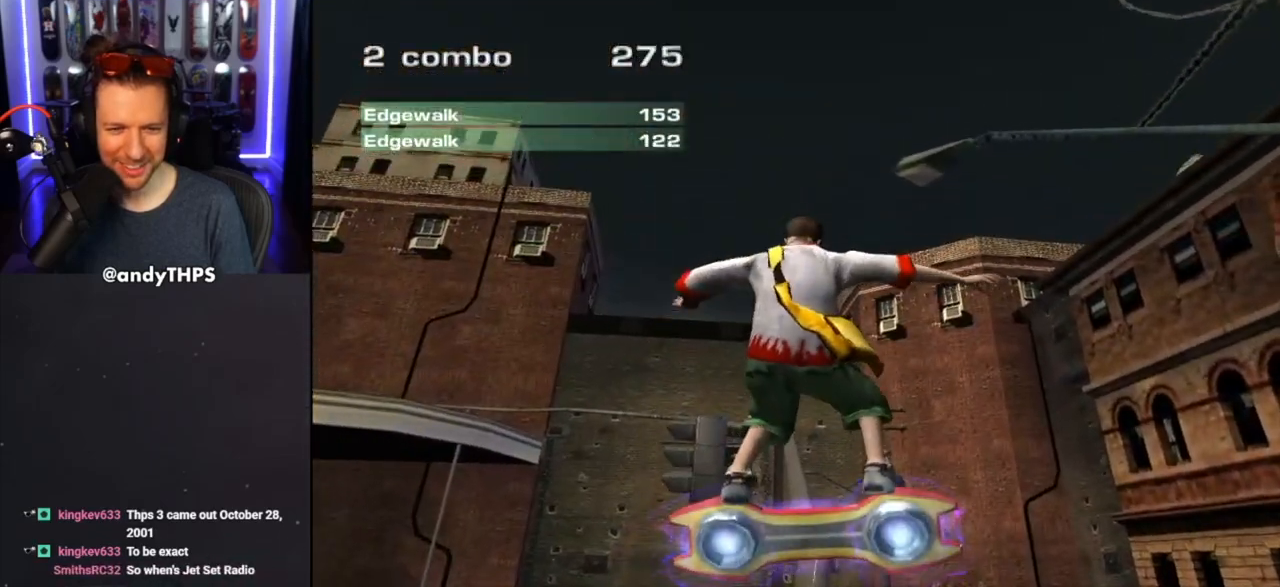
{"buttons": [], "left_stick": "left", "right_stick": "center", "events": [[183, "TRIANGLE", "up"], [300, "left_stick", "center"], [467, "left_stick", "left"]]}
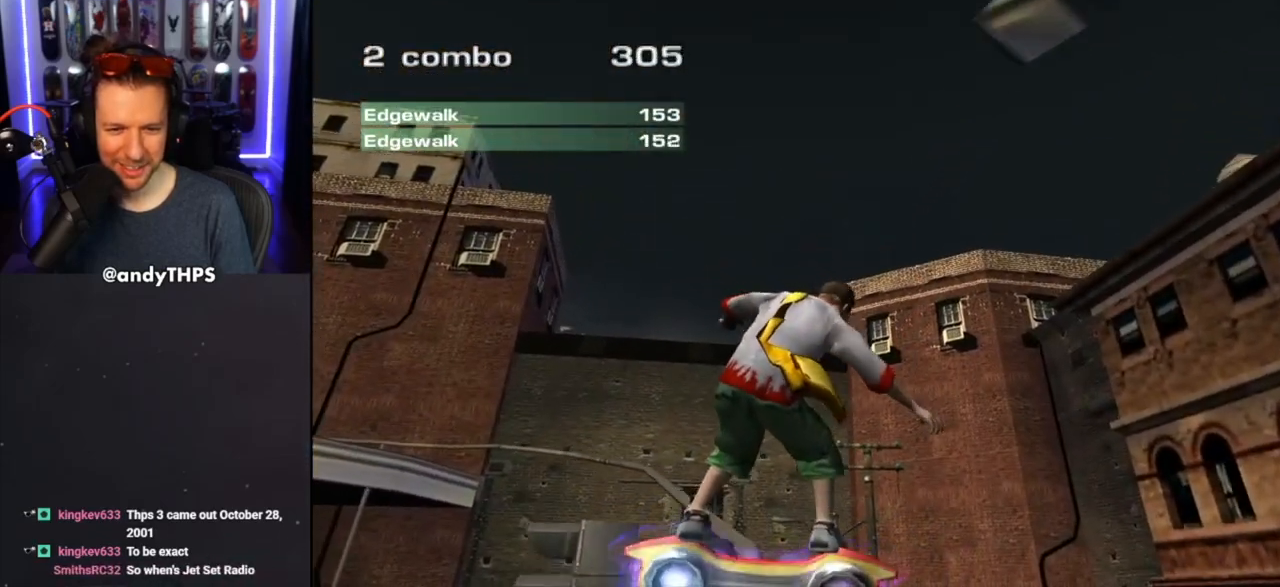
{"buttons": [], "left_stick": "center", "right_stick": "center", "events": [[83, "left_stick", "center"]]}
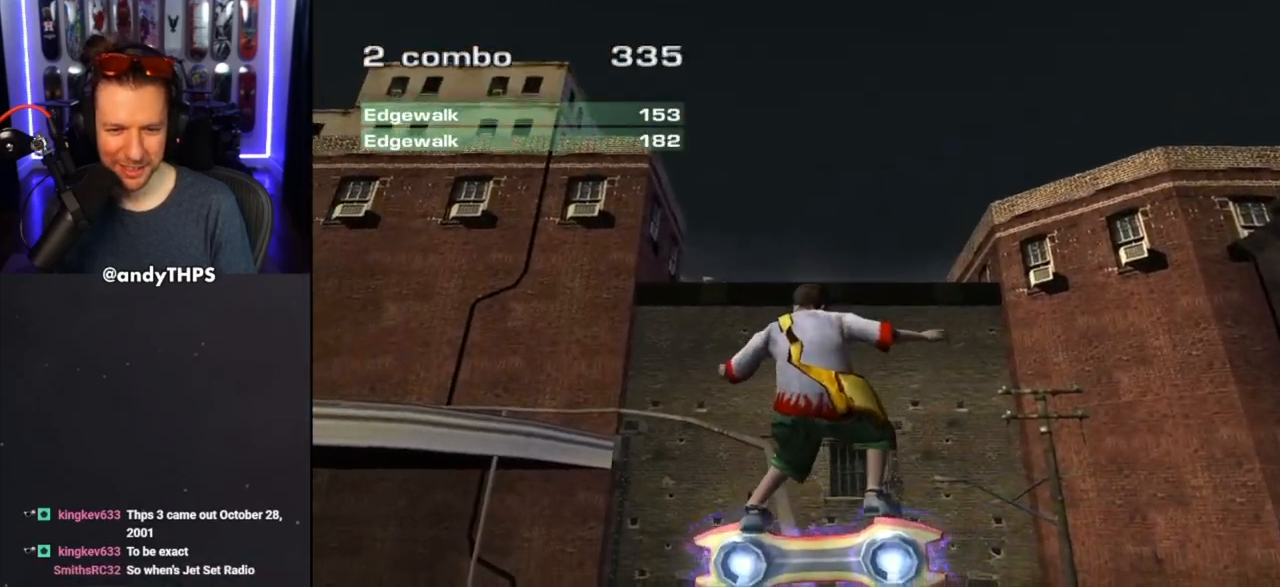
{"buttons": [], "left_stick": "right", "right_stick": "center", "events": [[67, "left_stick", "right"], [233, "left_stick", "center"], [383, "left_stick", "right"]]}
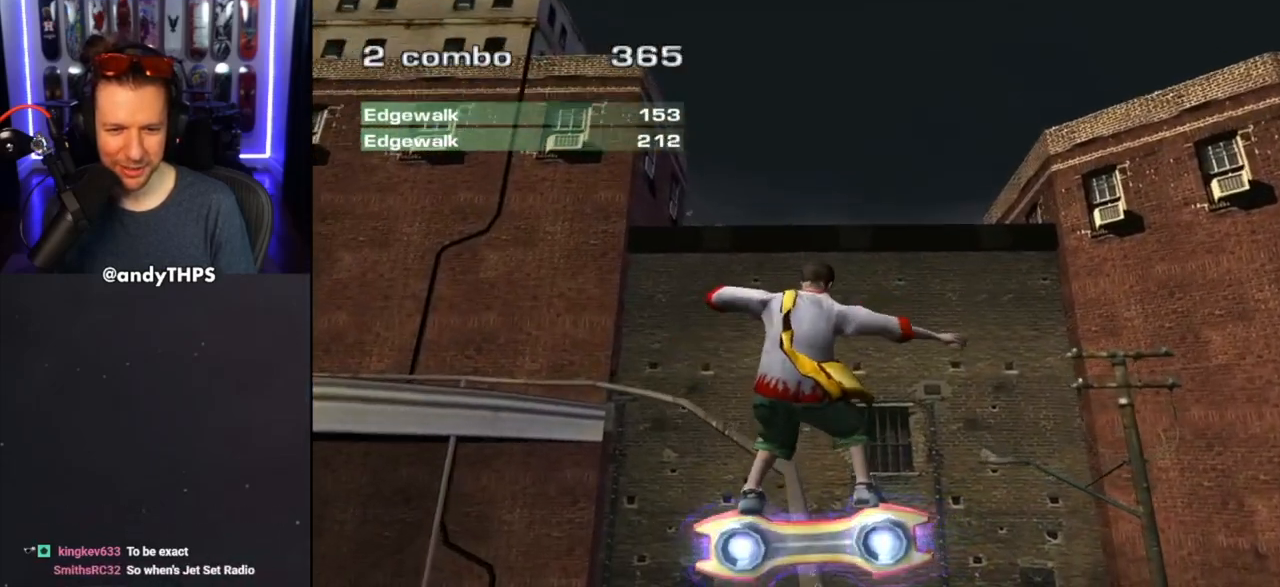
{"buttons": [], "left_stick": "center", "right_stick": "center", "events": [[83, "left_stick", "center"], [133, "left_stick", "left"], [317, "left_stick", "center"]]}
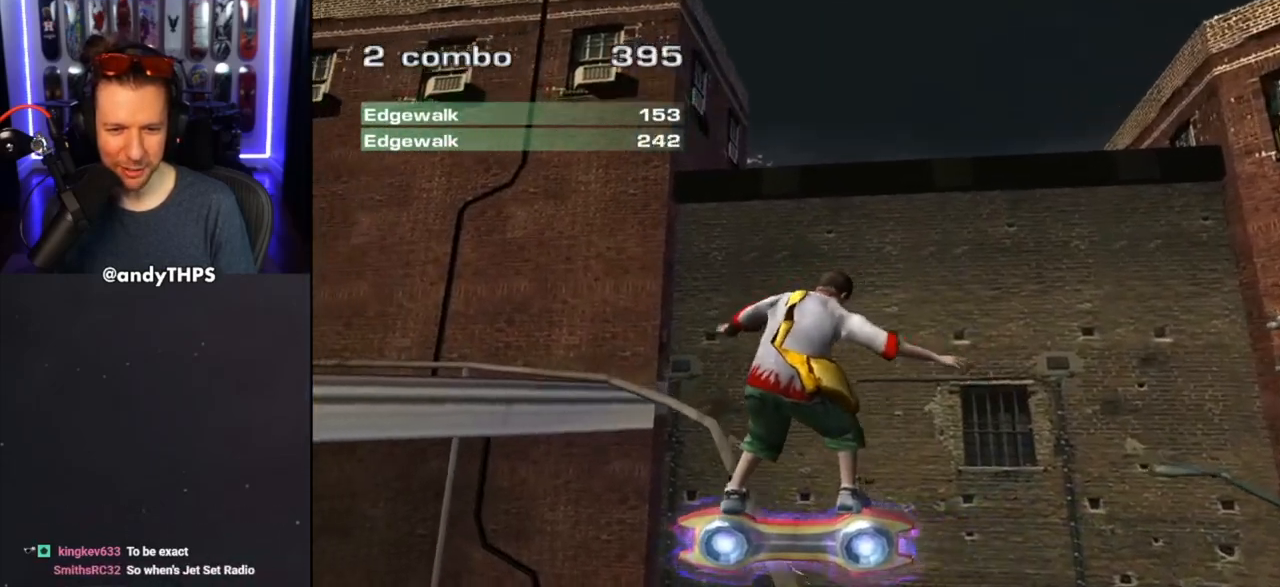
{"buttons": [], "left_stick": "center", "right_stick": "center", "events": [[217, "left_stick", "right"], [333, "left_stick", "center"]]}
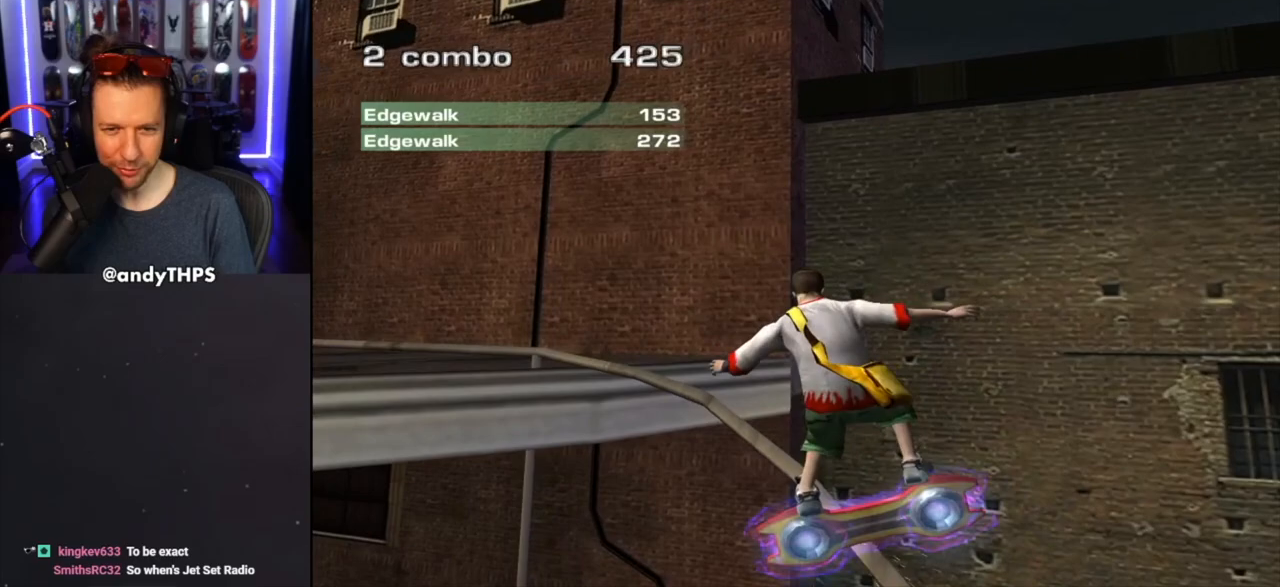
{"buttons": [], "left_stick": "left", "right_stick": "center", "events": [[50, "left_stick", "right"], [283, "left_stick", "center"], [500, "left_stick", "left"]]}
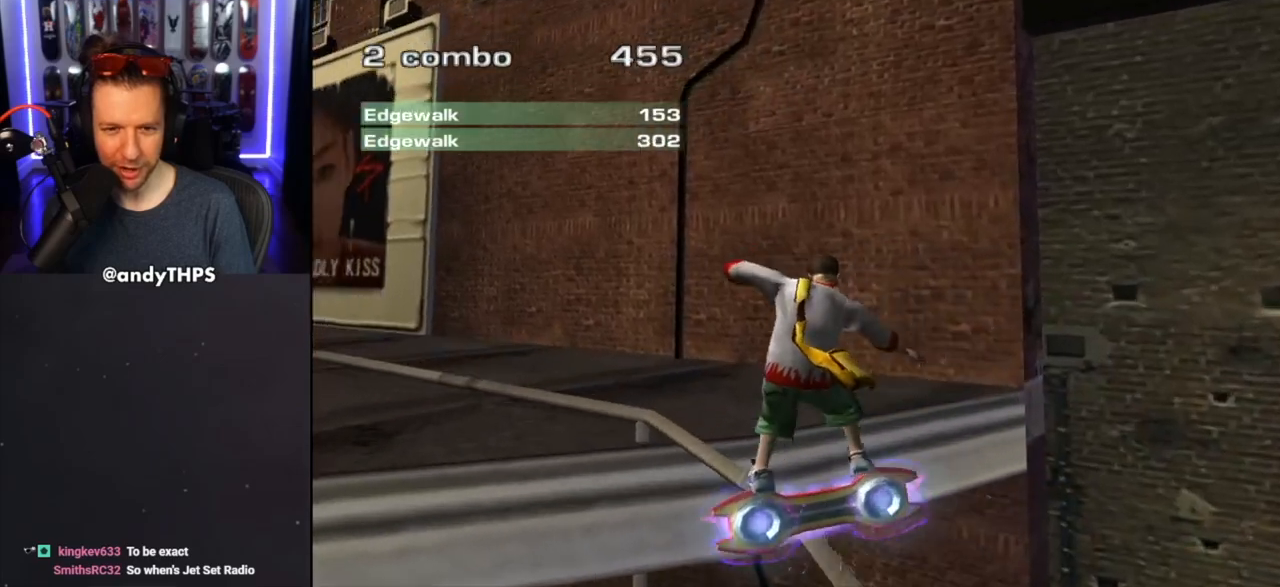
{"buttons": [], "left_stick": "center", "right_stick": "center", "events": [[150, "left_stick", "center"]]}
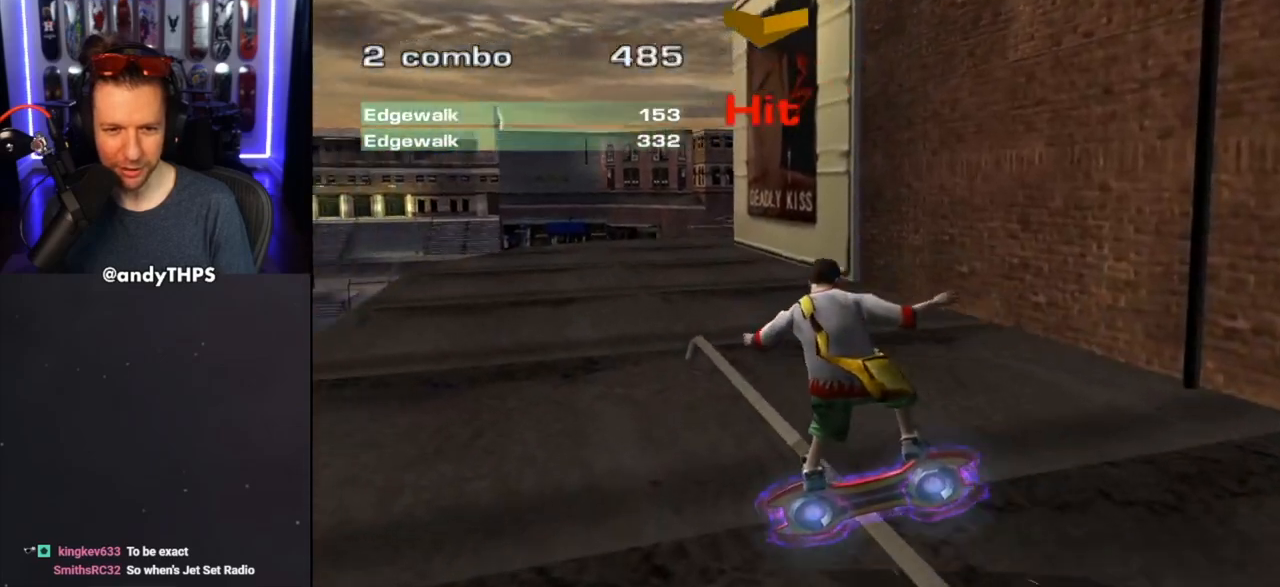
{"buttons": [], "left_stick": "center", "right_stick": "center", "events": [[100, "left_stick", "right"], [250, "left_stick", "center"]]}
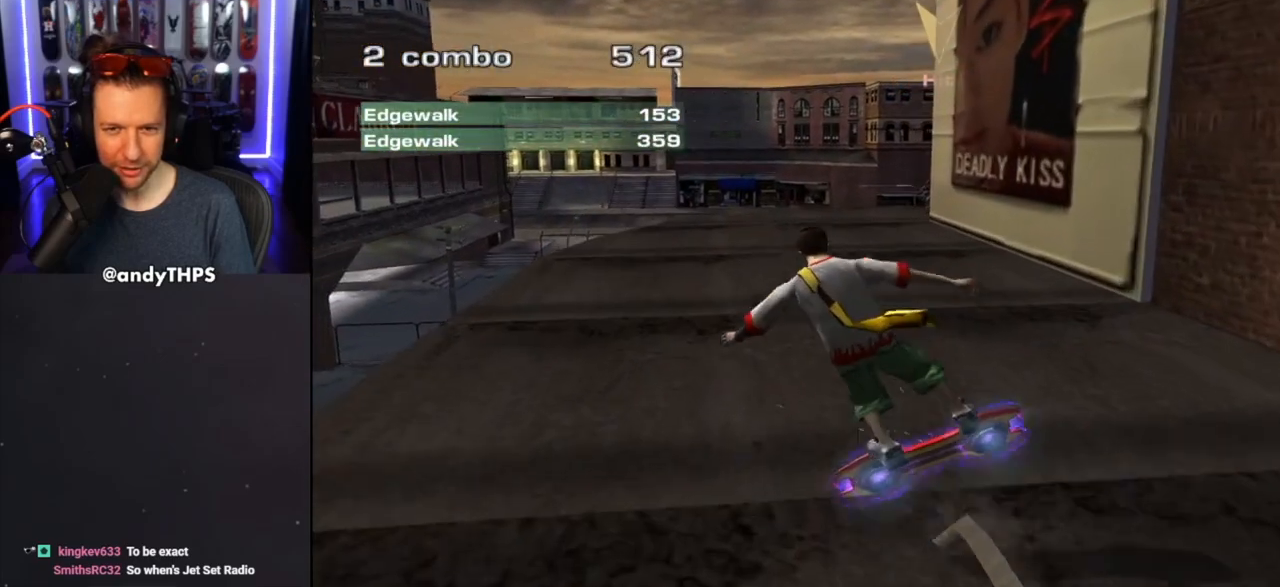
{"buttons": [], "left_stick": "right", "right_stick": "center", "events": [[417, "left_stick", "right"]]}
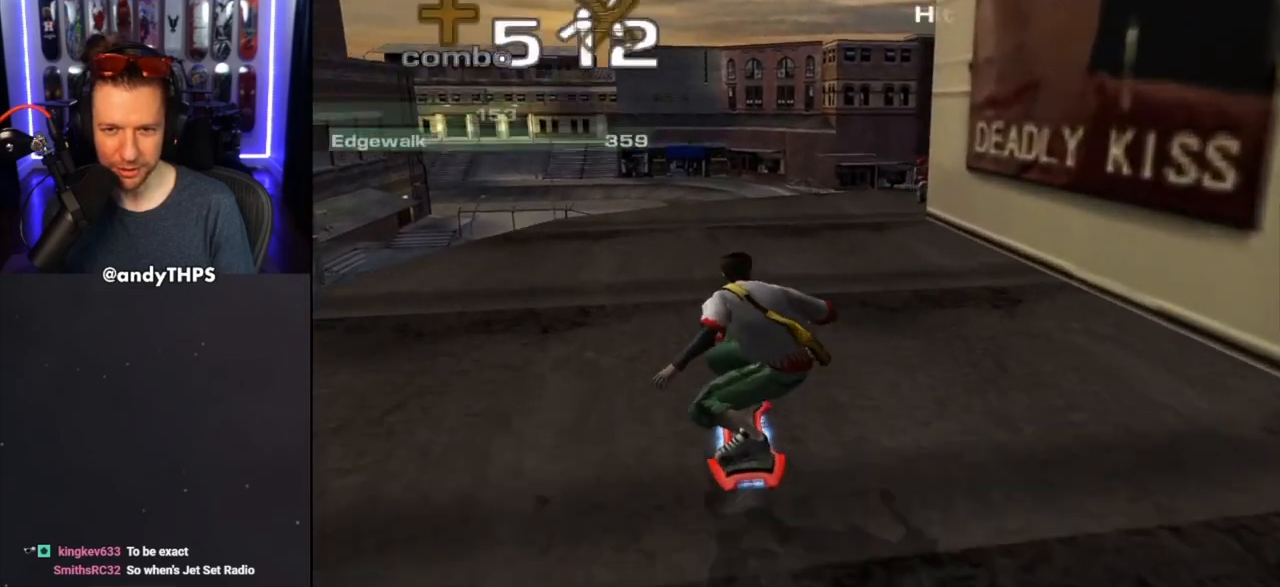
{"buttons": [], "left_stick": "right", "right_stick": "center", "events": []}
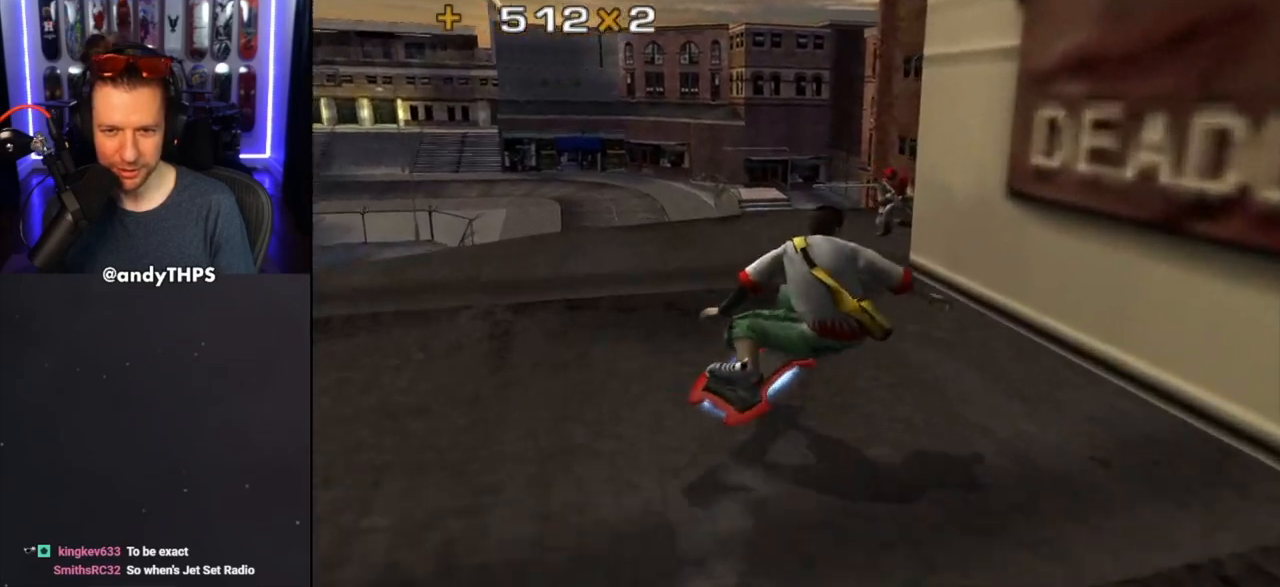
{"buttons": ["SQUARE"], "left_stick": "right", "right_stick": "center", "events": [[67, "left_stick", "left"], [217, "SQUARE", "down"], [283, "left_stick", "right"], [333, "SQUARE", "up"], [433, "SQUARE", "down"]]}